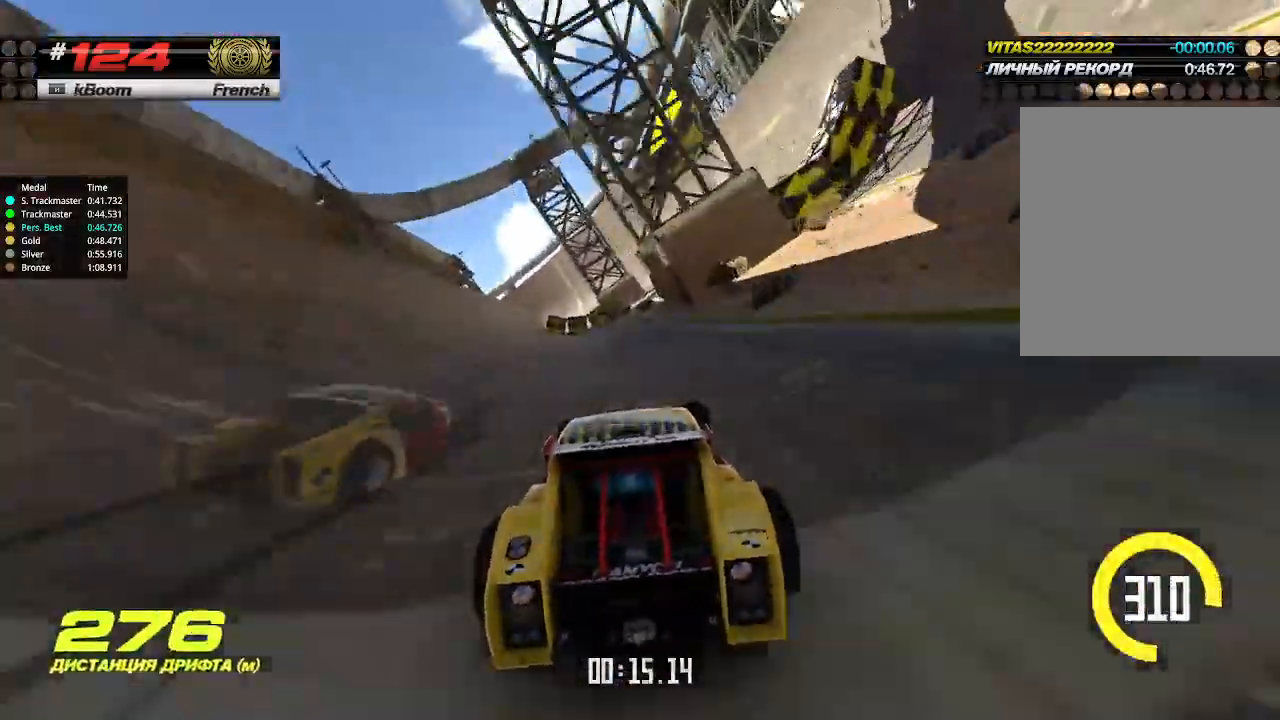
Gameplay with keyboard; each line is a JSON object with the keys held at the frame after it. "events" lists presses ("down") and releases ("up") of "down", "left", "right" and "up" between this image and that frame as [ms after this image, input, new state], when the widget could be followed in between. No other keys are recorded. Mouse input is not recorded.
{"keys": ["up"], "events": [[133, "right", "down"], [267, "right", "up"]]}
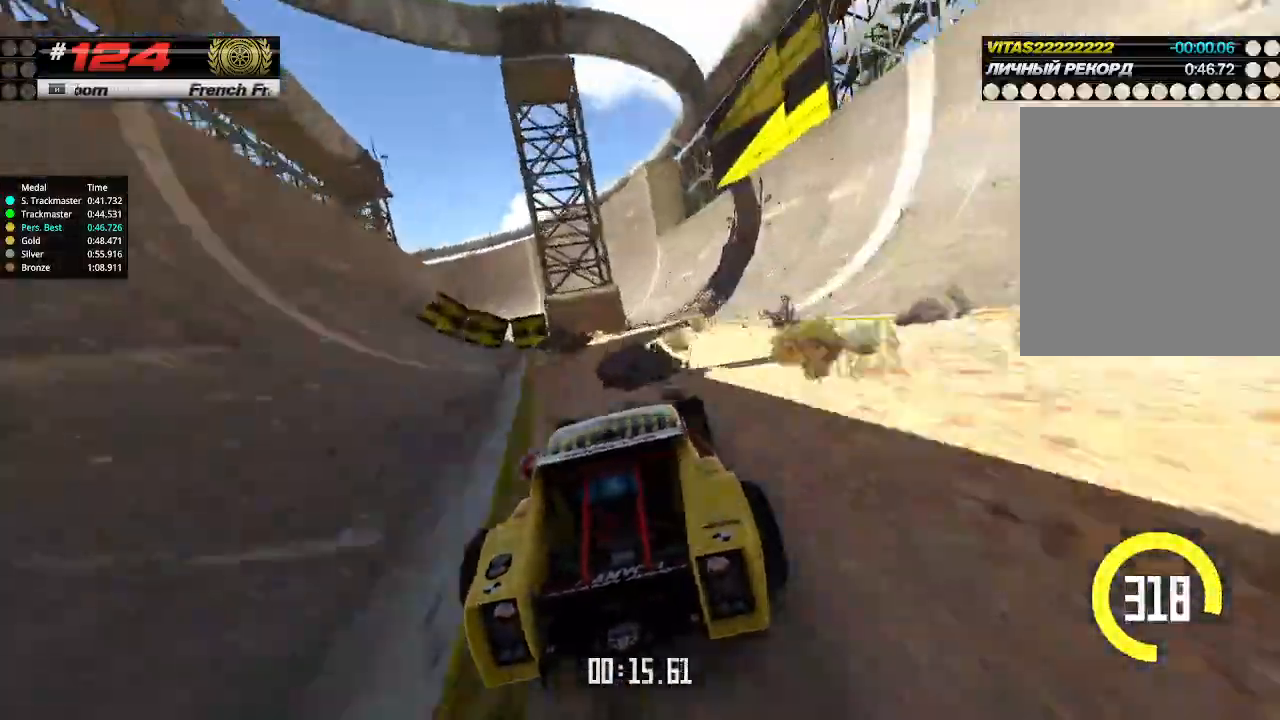
{"keys": ["left", "up"], "events": [[467, "left", "down"]]}
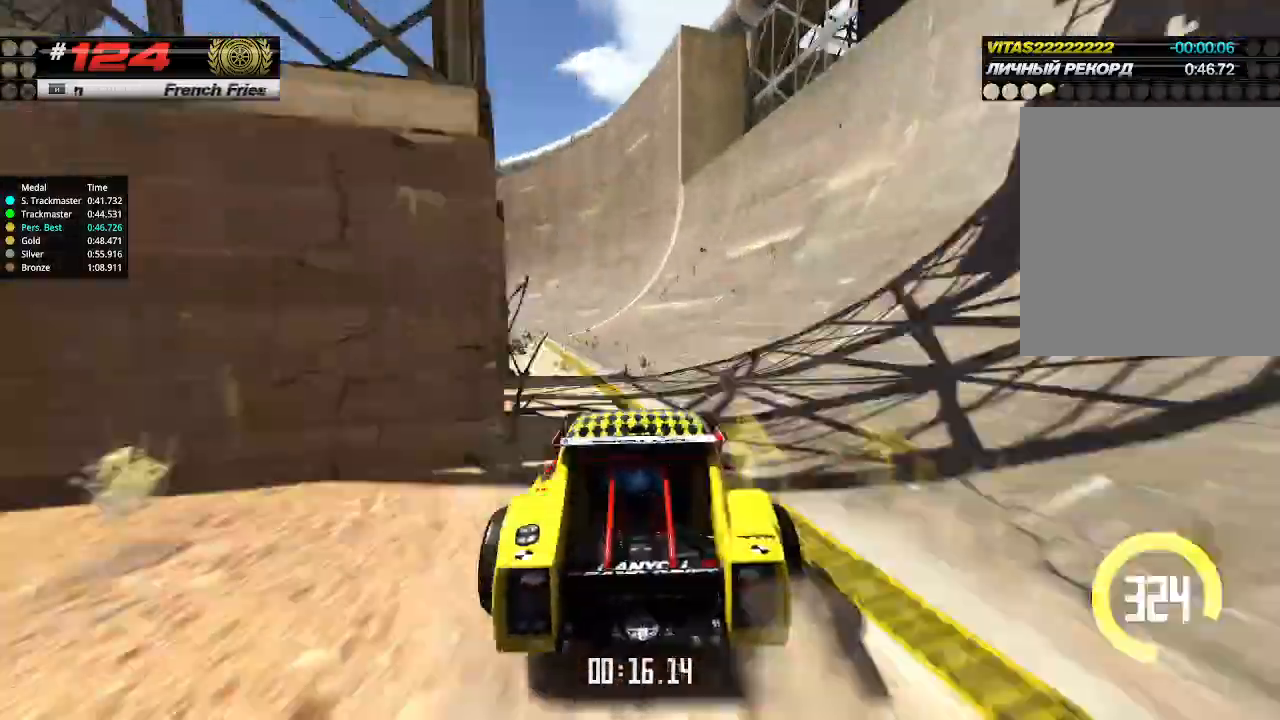
{"keys": ["up"], "events": [[400, "left", "up"]]}
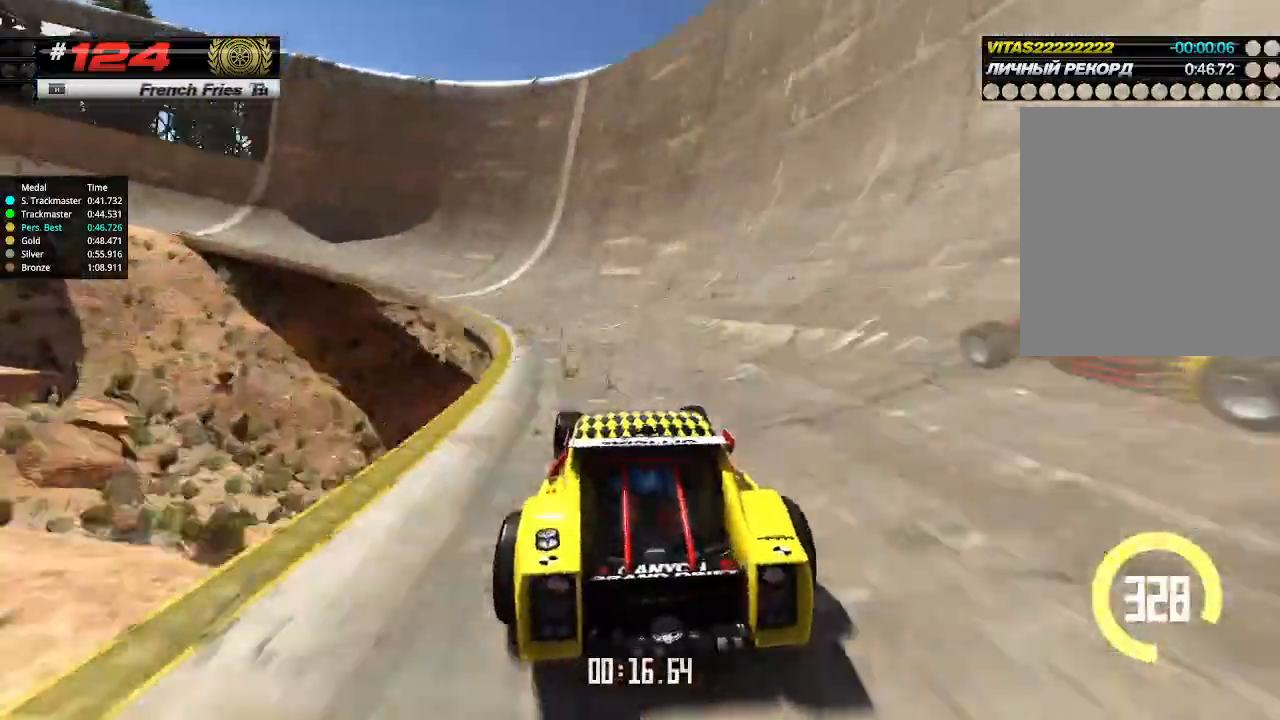
{"keys": ["left", "up"], "events": [[67, "left", "down"], [300, "down", "down"], [433, "down", "up"]]}
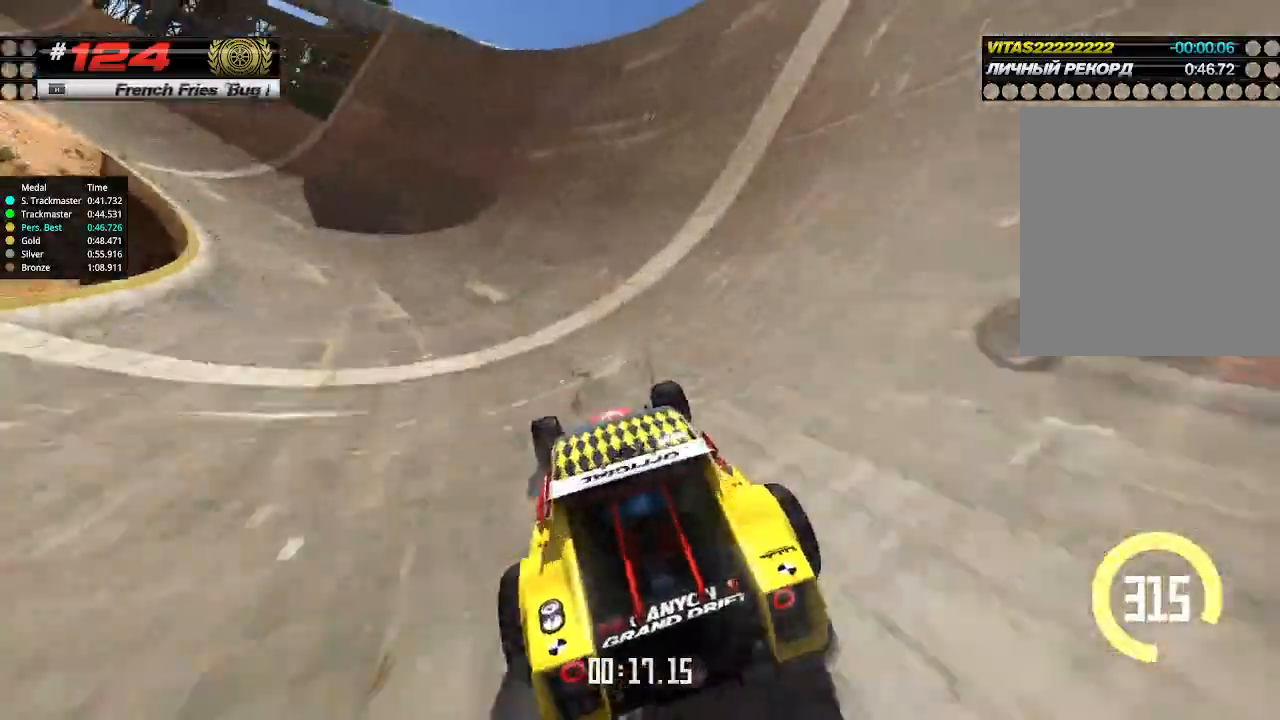
{"keys": ["up"], "events": [[233, "left", "up"]]}
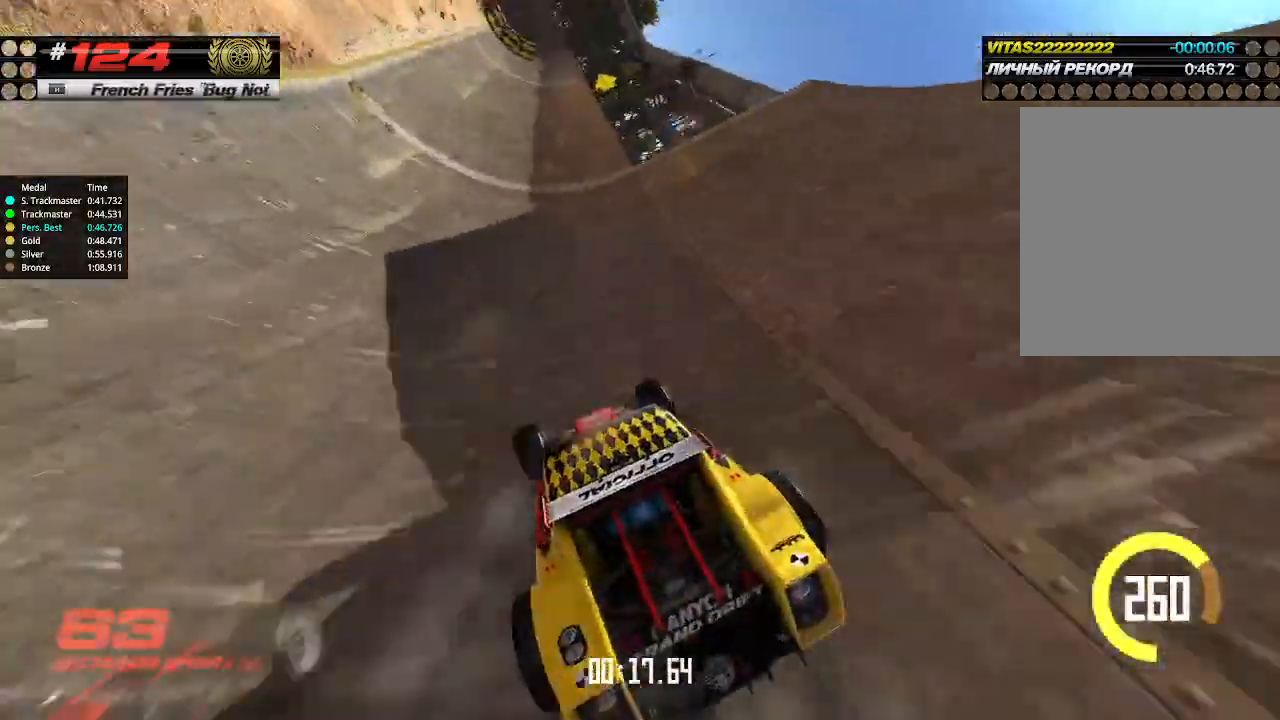
{"keys": ["up"], "events": [[233, "right", "down"], [300, "right", "up"]]}
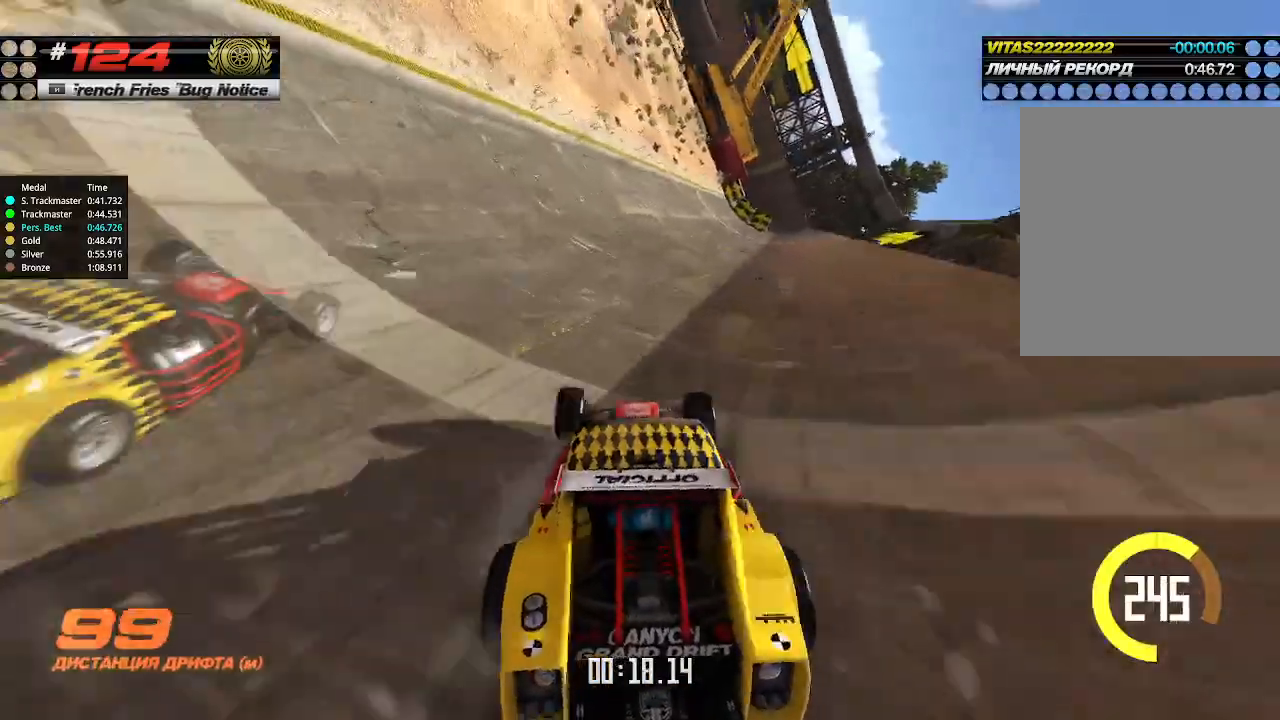
{"keys": ["left", "up"], "events": [[467, "left", "down"]]}
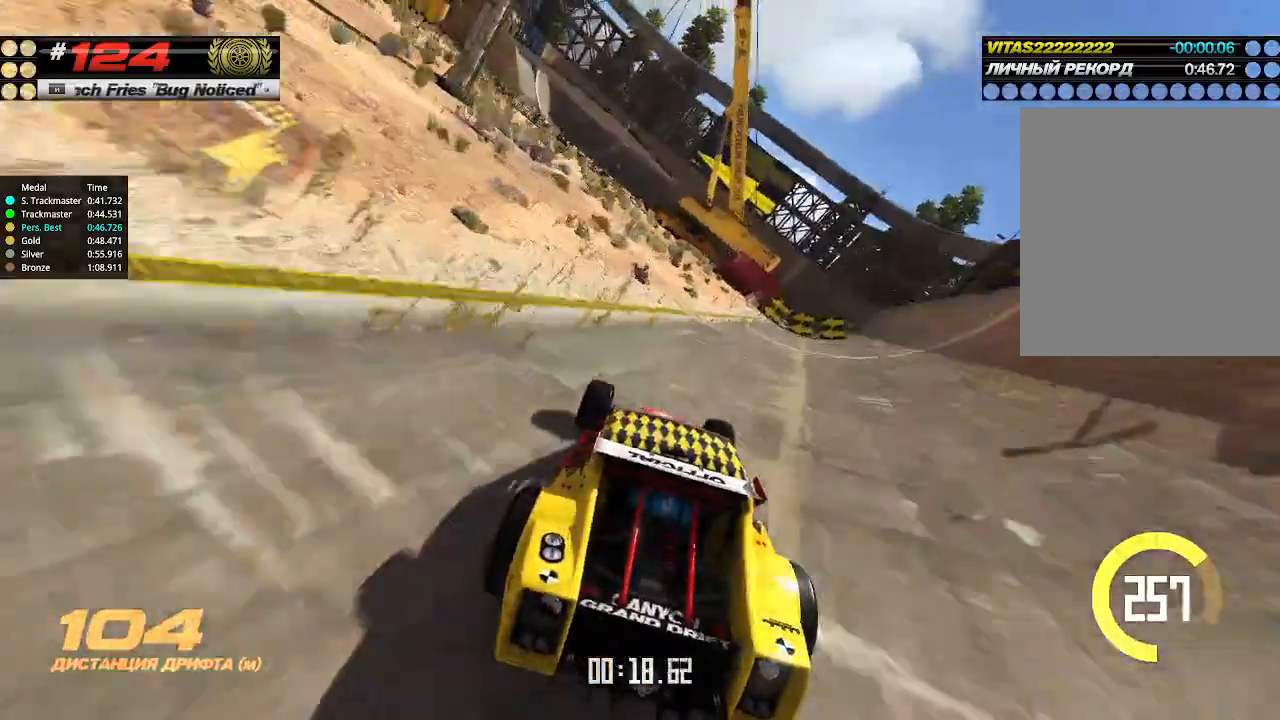
{"keys": ["left", "up"], "events": [[433, "left", "up"], [467, "left", "down"]]}
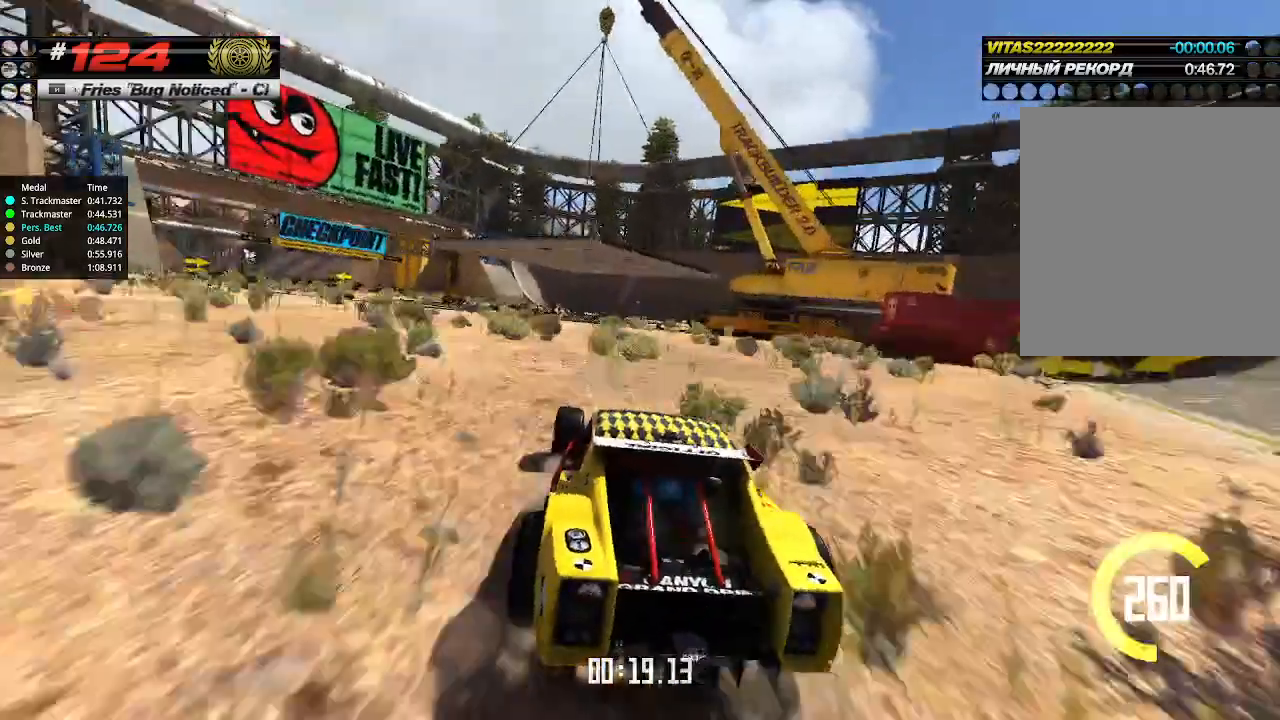
{"keys": ["up"], "events": [[100, "left", "up"], [267, "up", "up"], [300, "up", "down"]]}
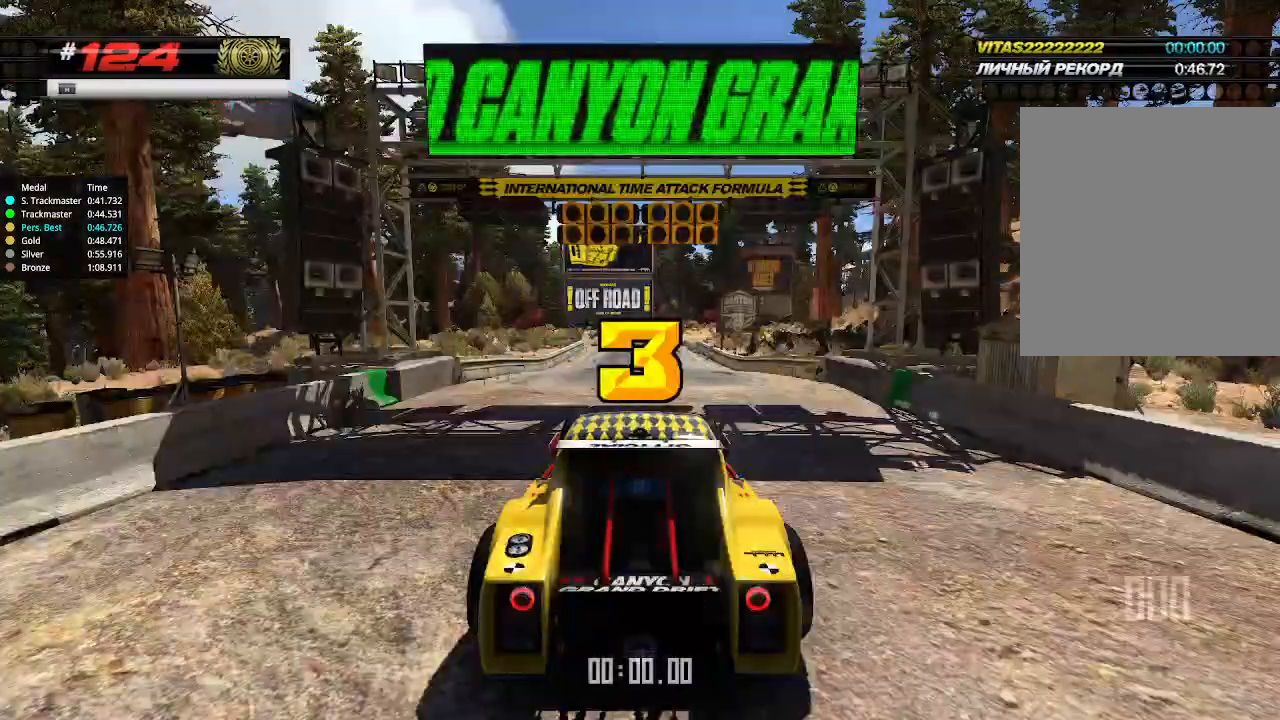
{"keys": [], "events": [[33, "up", "up"]]}
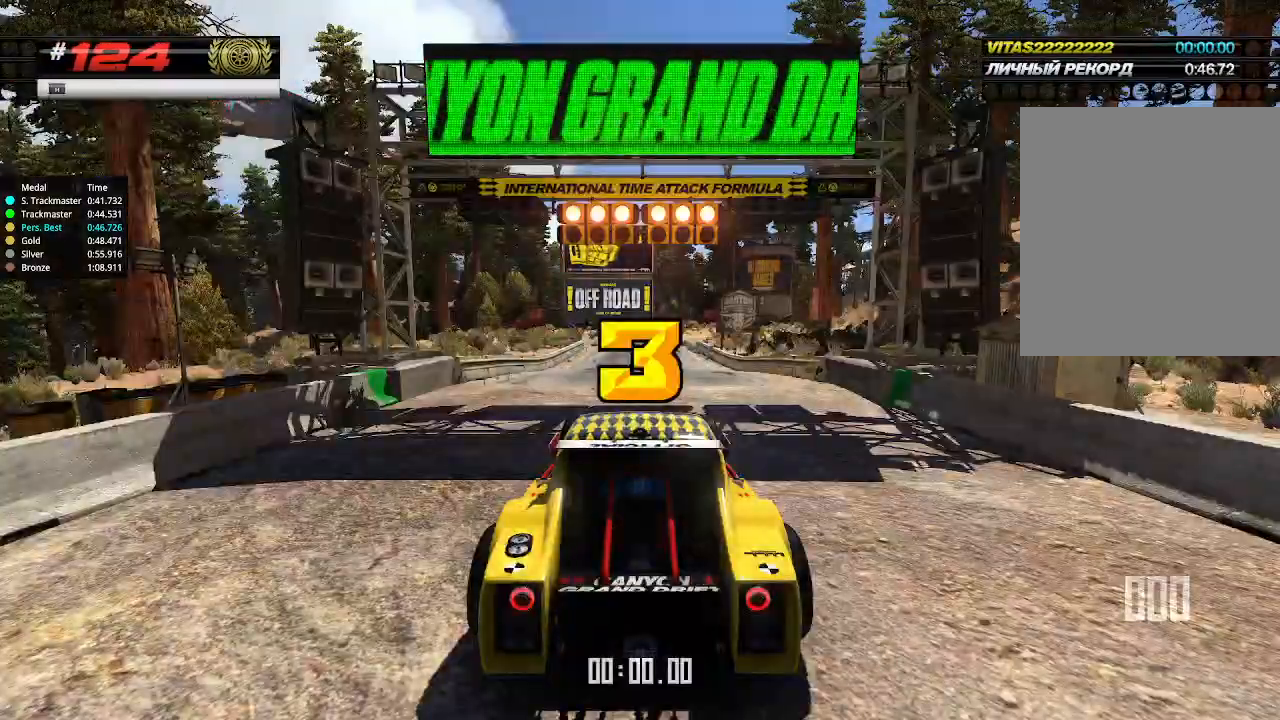
{"keys": ["up"], "events": [[167, "up", "down"]]}
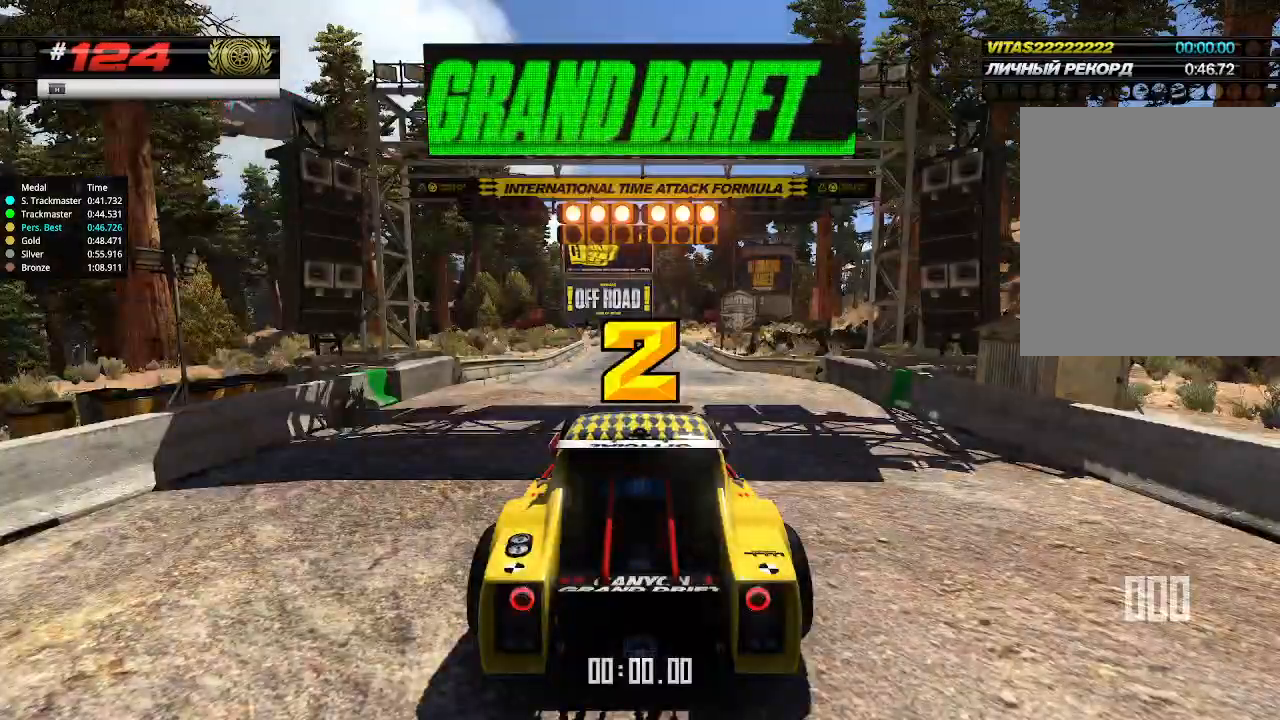
{"keys": ["up"], "events": []}
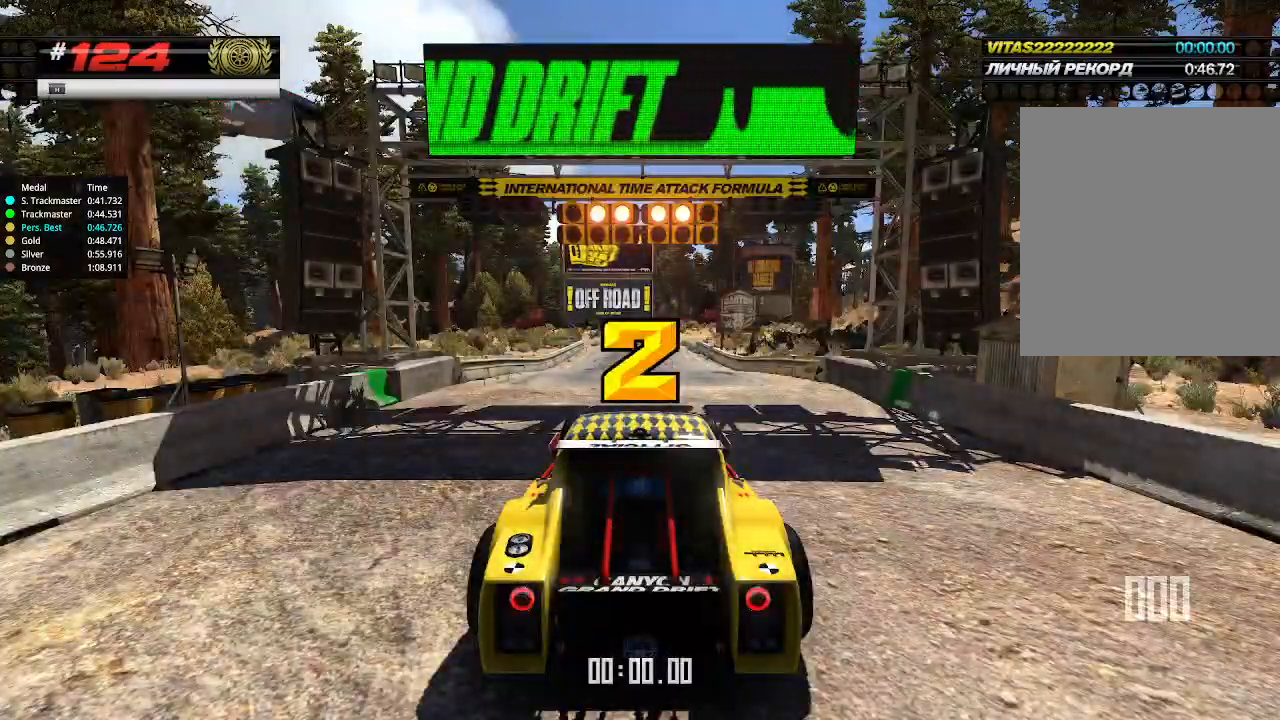
{"keys": ["up"], "events": []}
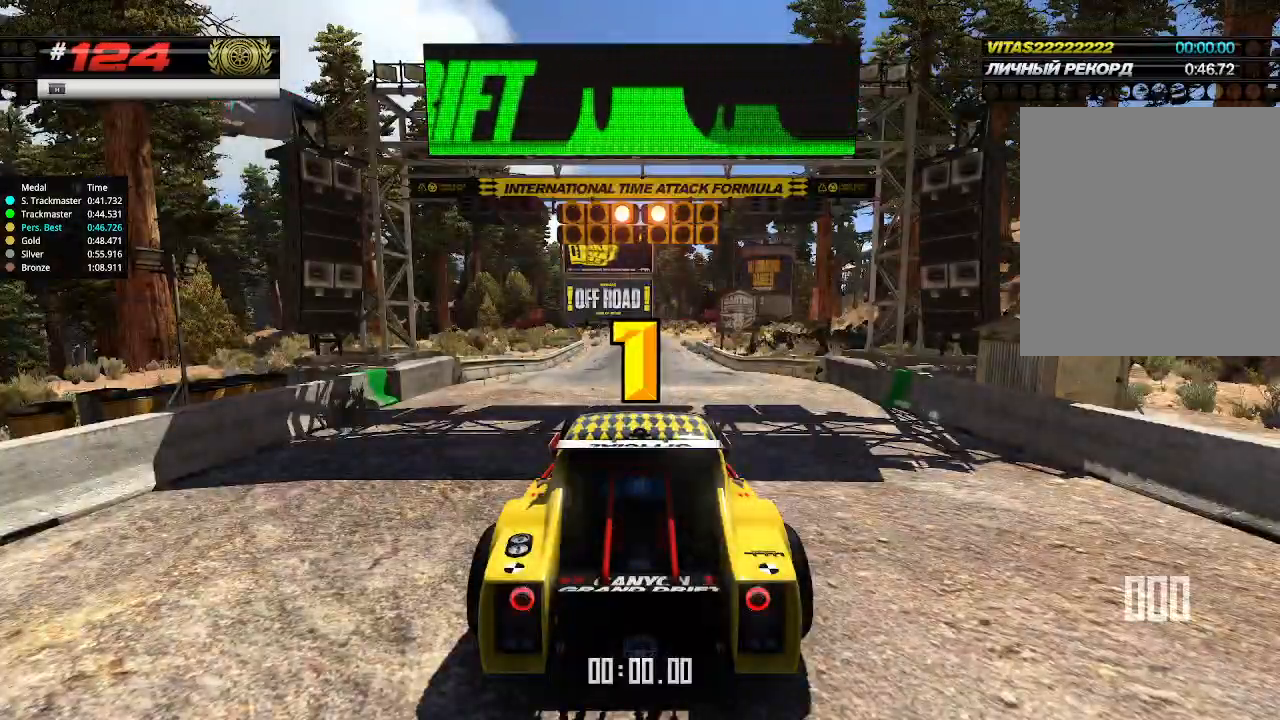
{"keys": ["up"], "events": []}
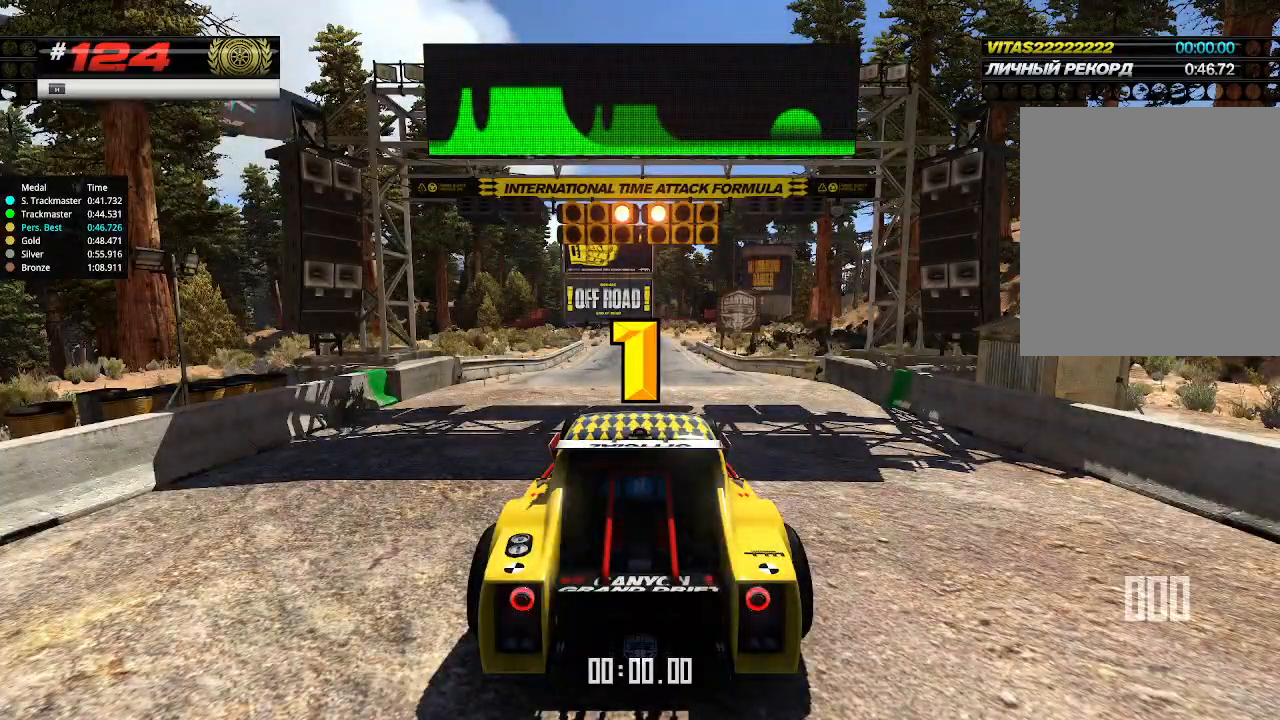
{"keys": ["up"], "events": [[267, "up", "up"], [300, "up", "down"]]}
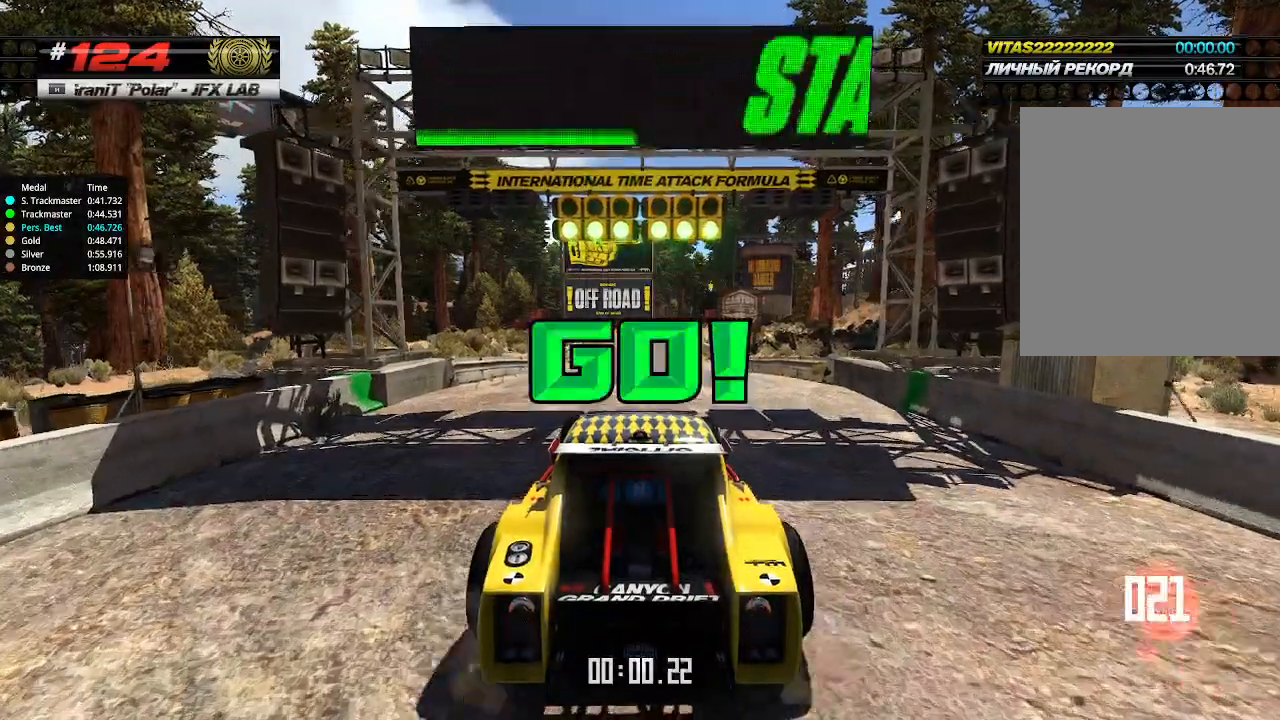
{"keys": ["up"], "events": []}
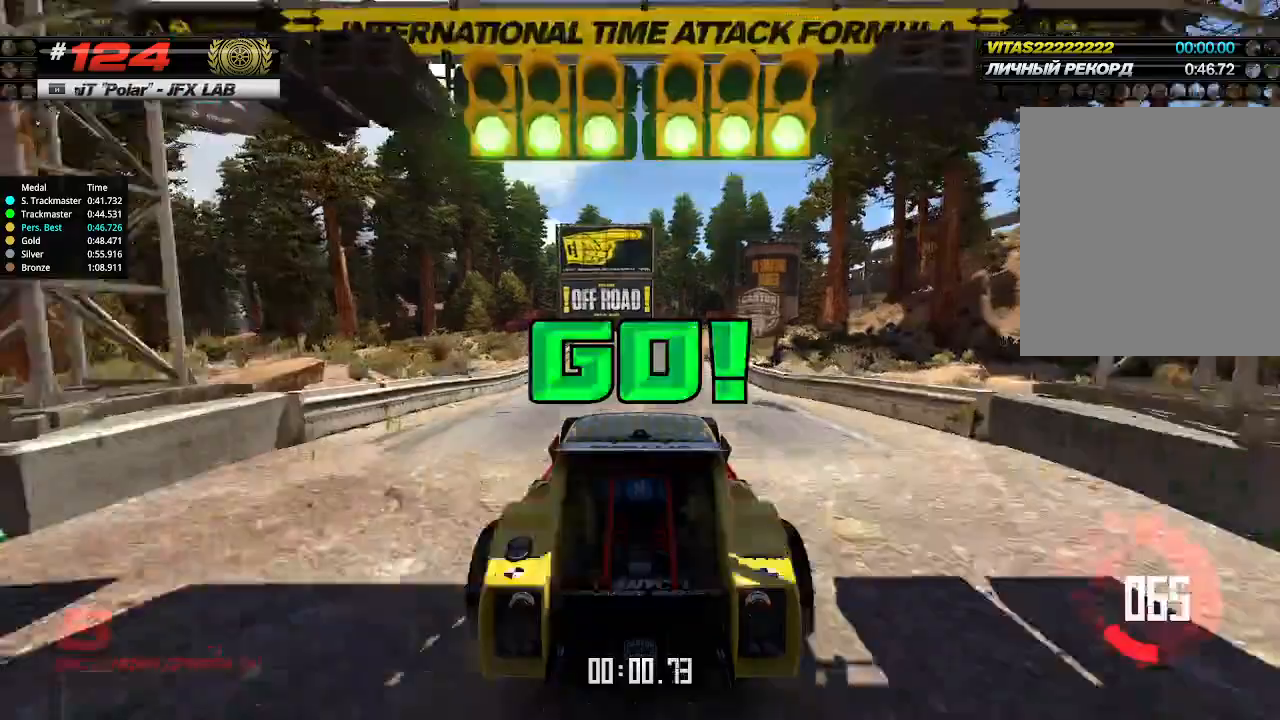
{"keys": ["up"], "events": []}
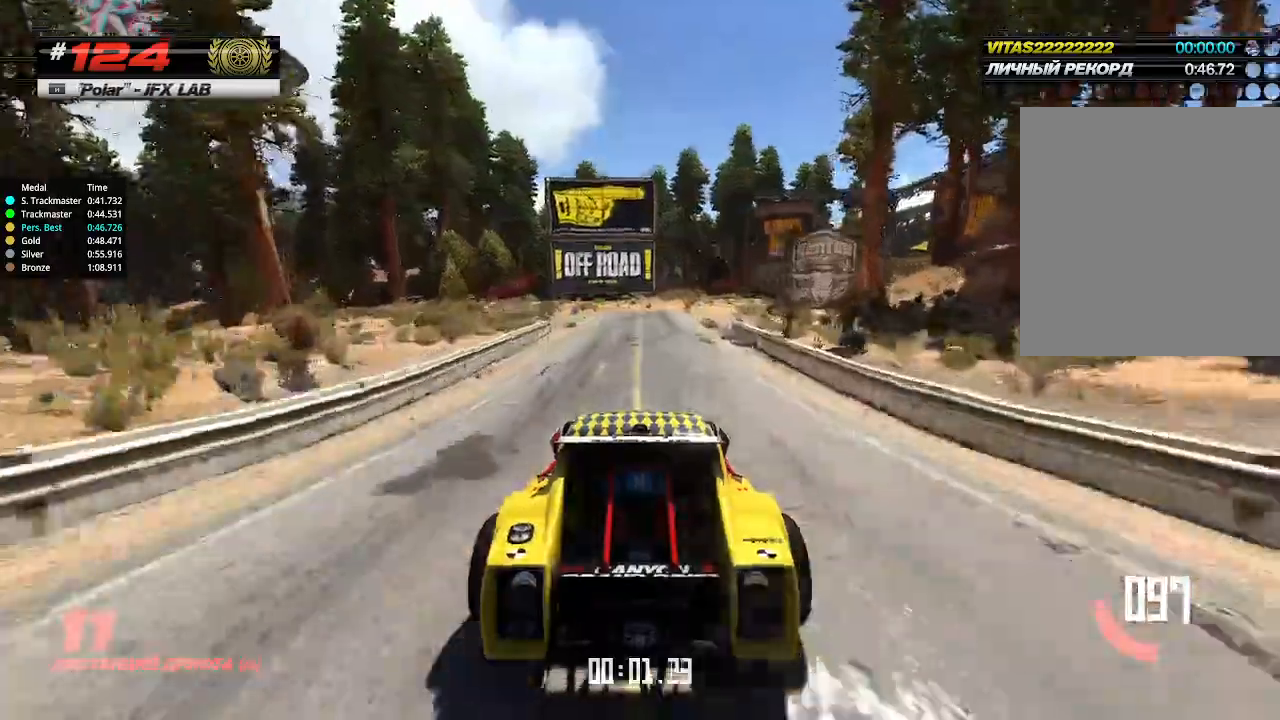
{"keys": ["right", "up"], "events": [[67, "right", "down"], [133, "right", "up"], [500, "right", "down"]]}
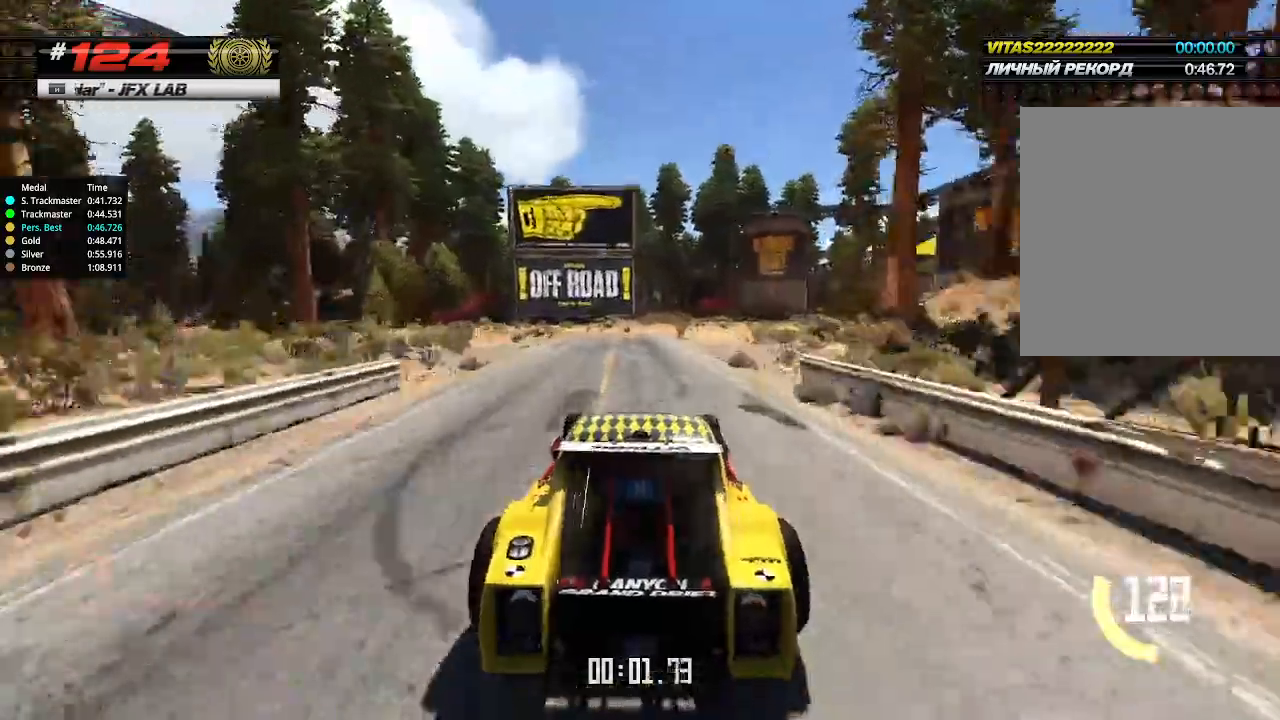
{"keys": ["up"], "events": [[133, "right", "up"], [233, "right", "down"], [333, "right", "up"]]}
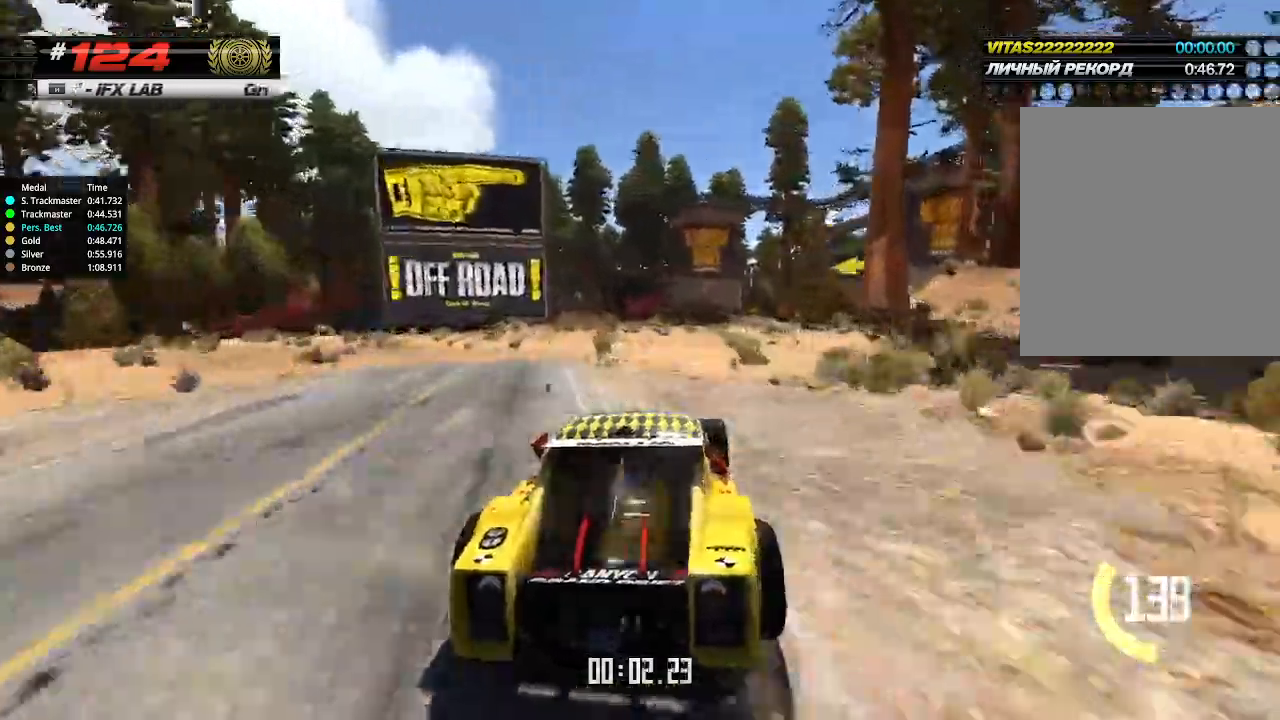
{"keys": ["up"], "events": [[133, "right", "down"], [200, "right", "up"]]}
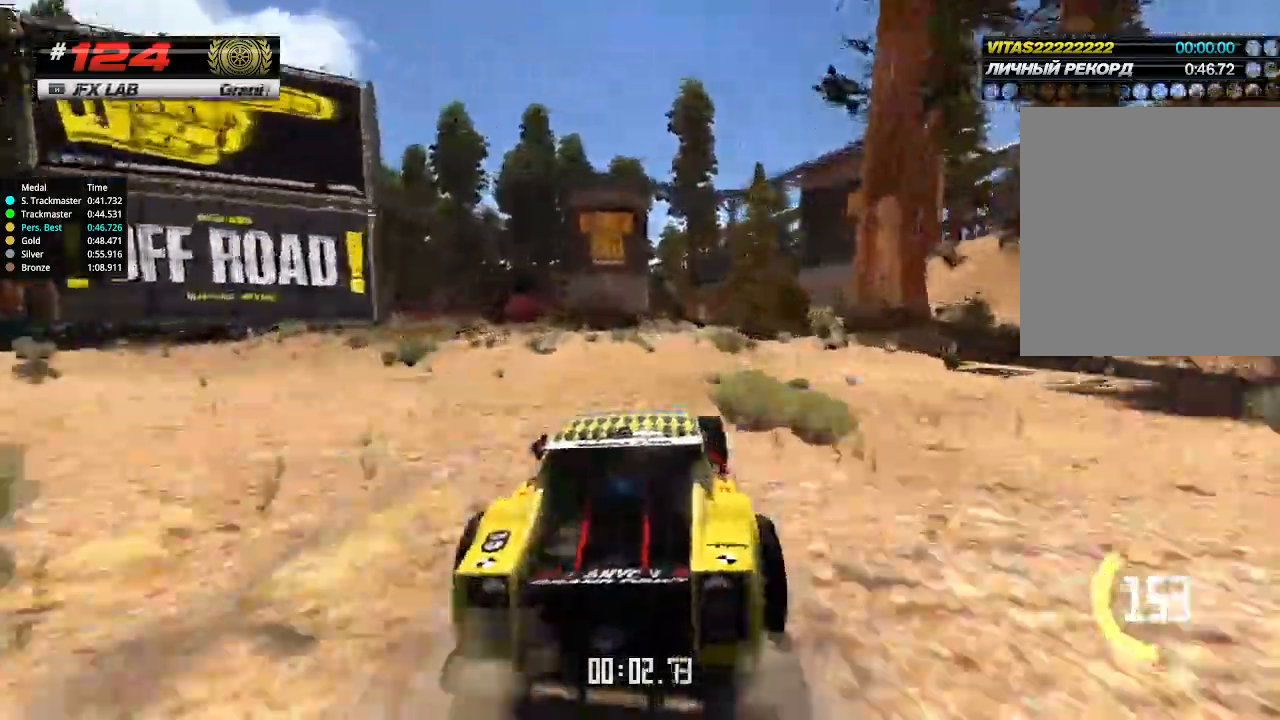
{"keys": ["up"], "events": [[33, "right", "down"], [133, "right", "up"]]}
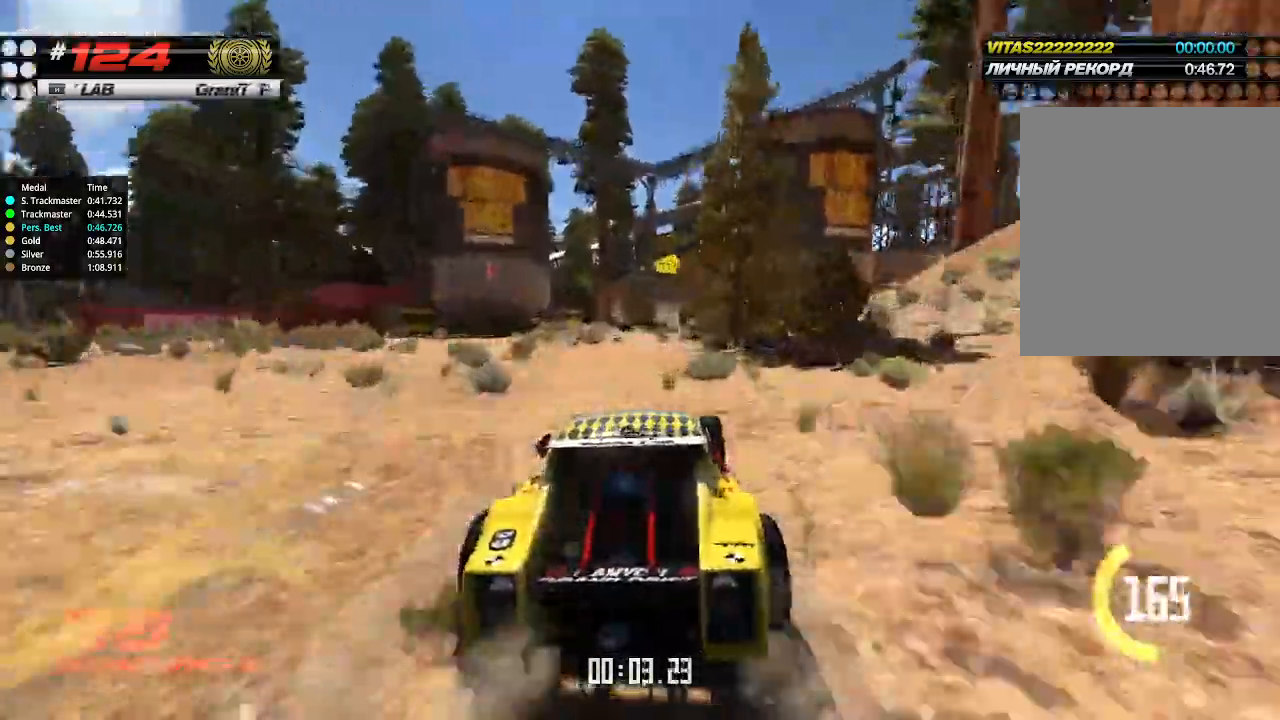
{"keys": ["up"], "events": []}
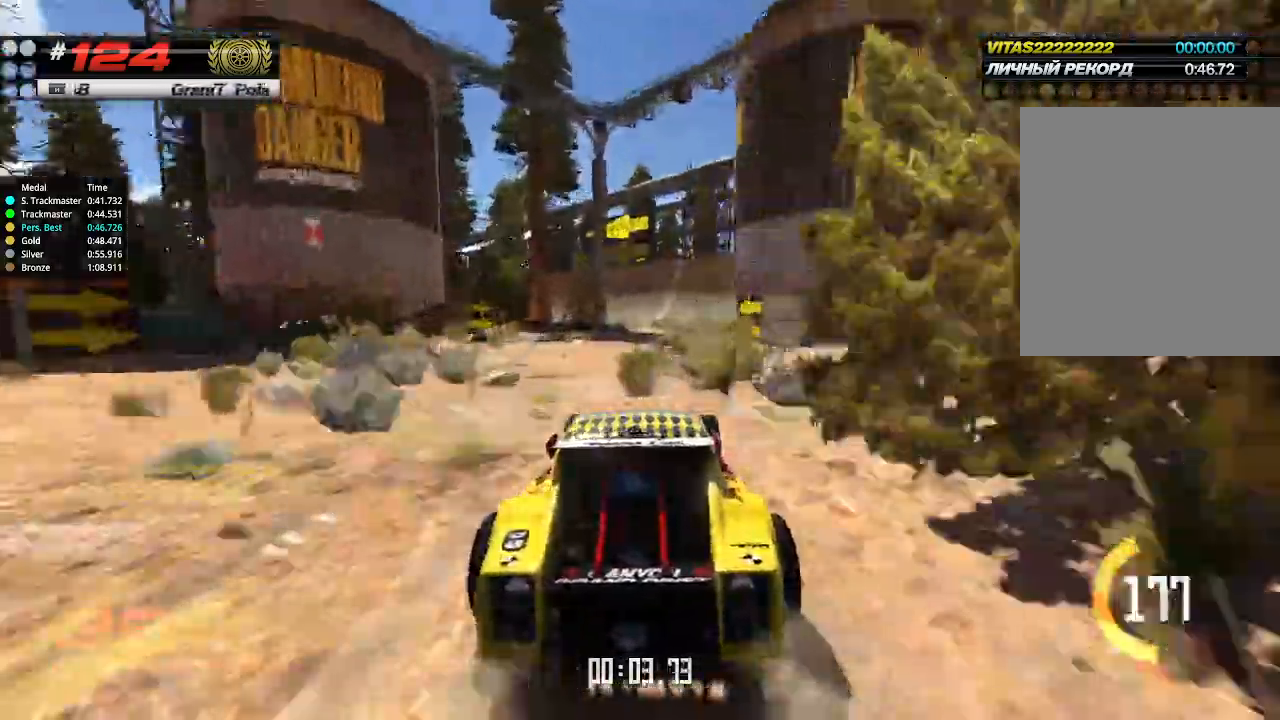
{"keys": ["up"], "events": []}
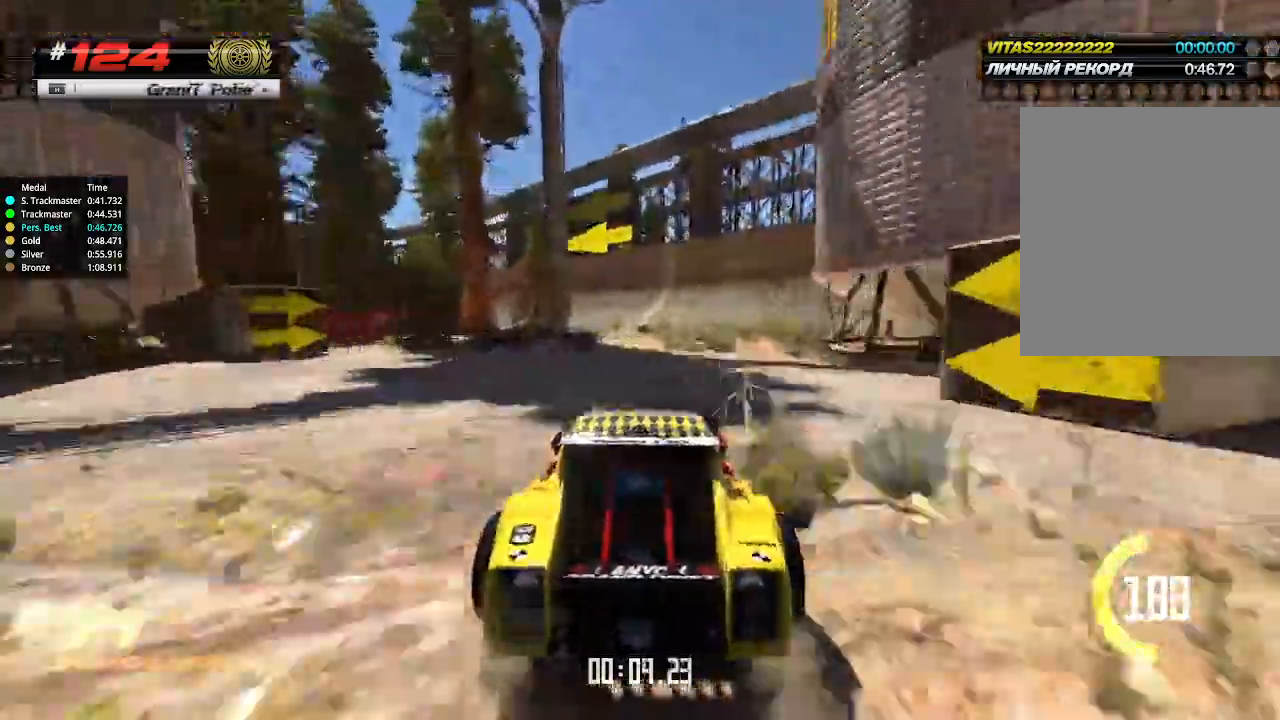
{"keys": ["left", "up"], "events": [[167, "left", "down"], [300, "left", "up"], [500, "left", "down"]]}
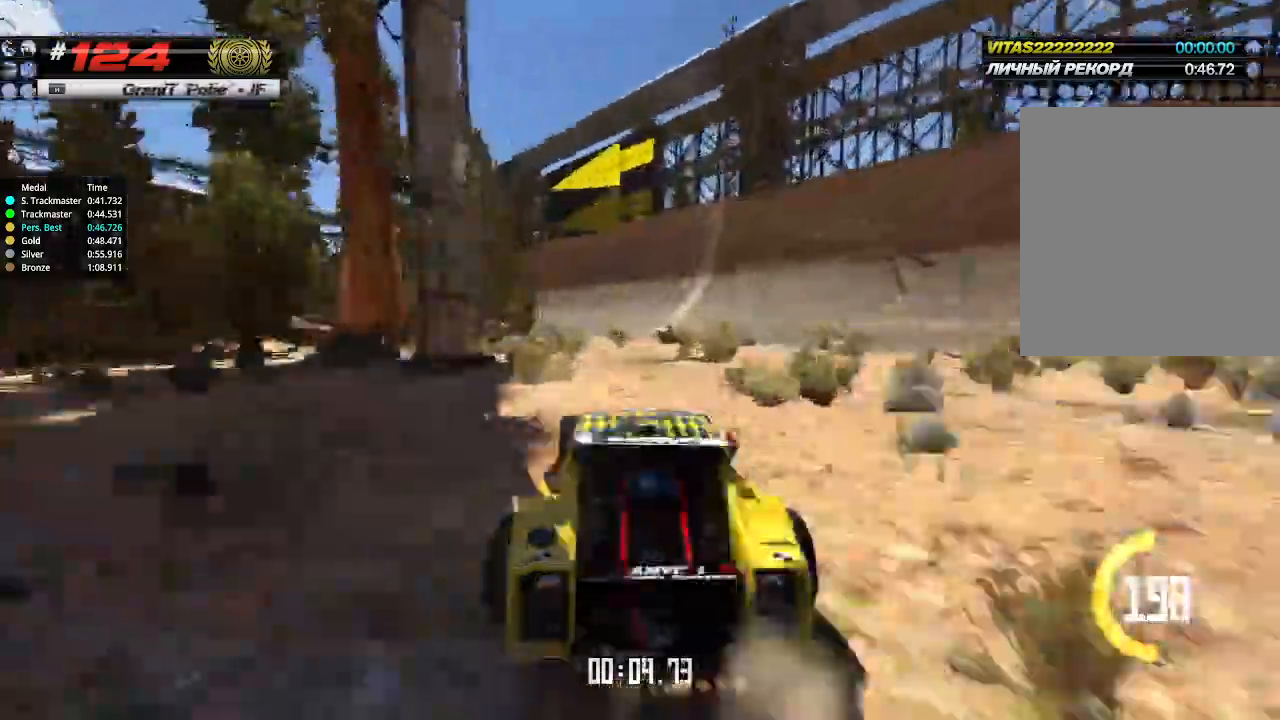
{"keys": ["up"], "events": [[100, "left", "up"], [200, "left", "down"], [333, "left", "up"]]}
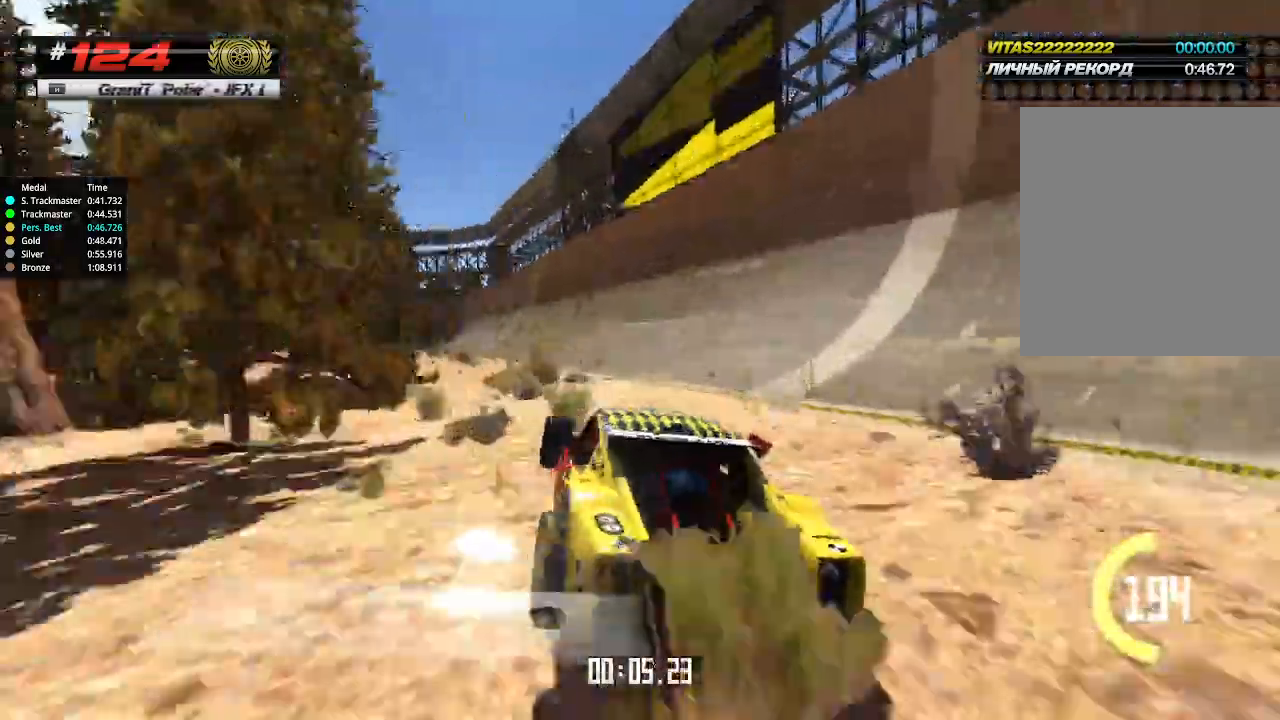
{"keys": ["up"], "events": []}
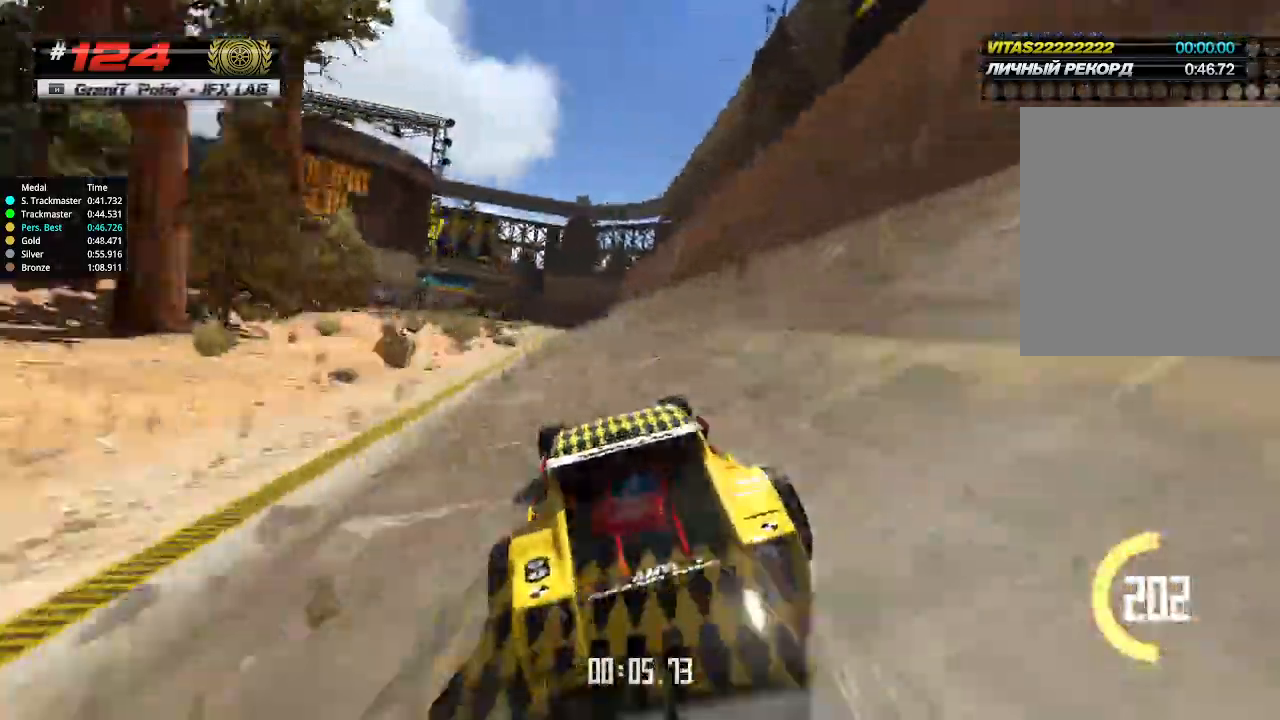
{"keys": ["up"], "events": [[267, "left", "down"], [400, "left", "up"]]}
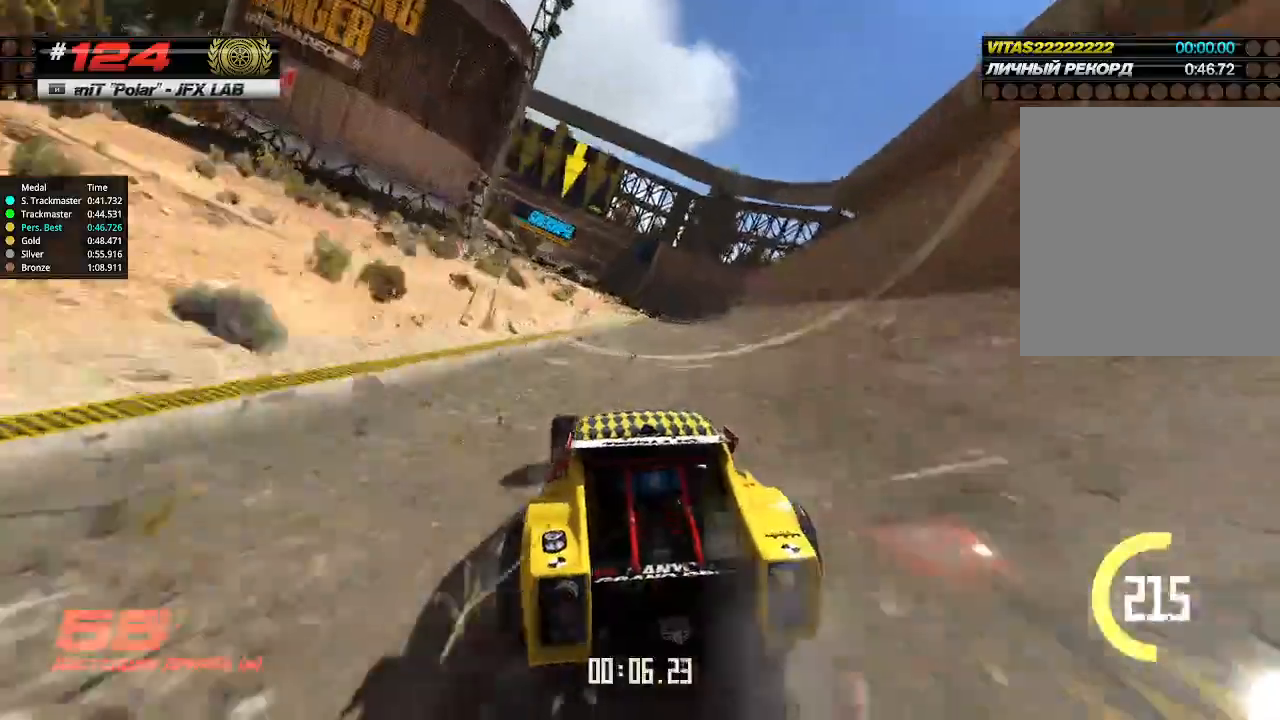
{"keys": ["up"], "events": [[300, "left", "down"], [367, "left", "up"]]}
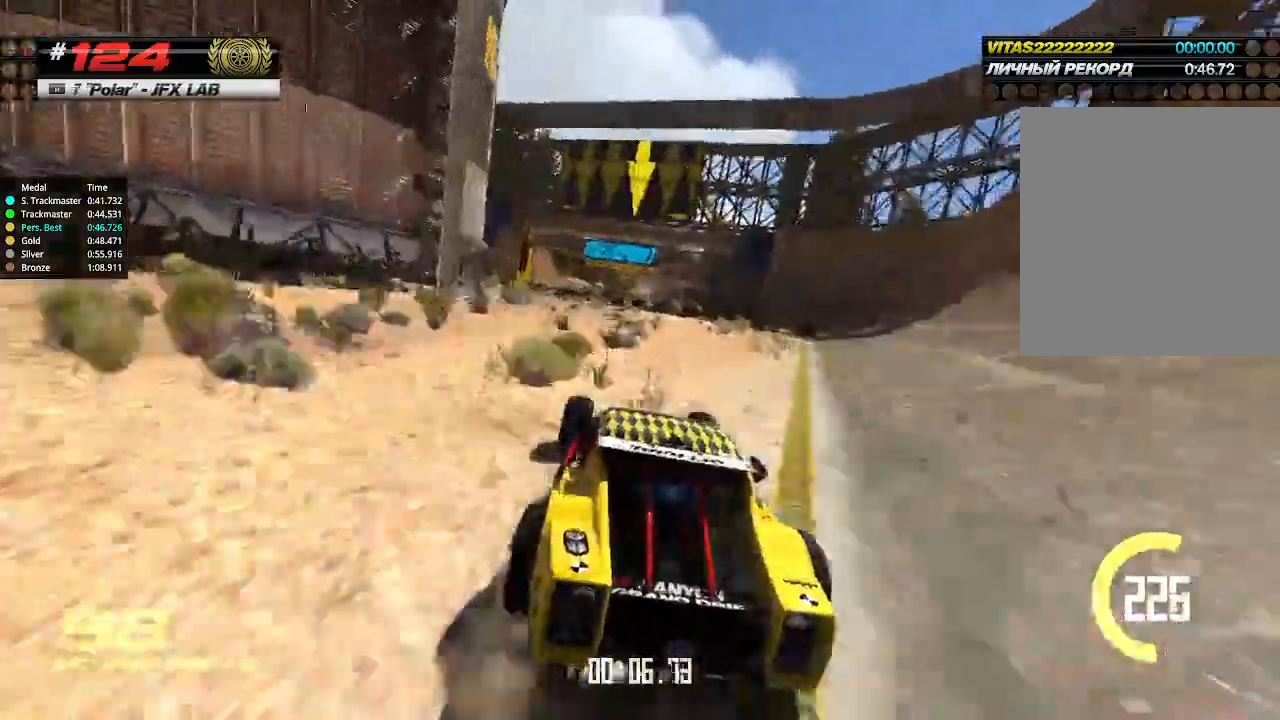
{"keys": ["up"], "events": [[100, "right", "down"], [200, "right", "up"]]}
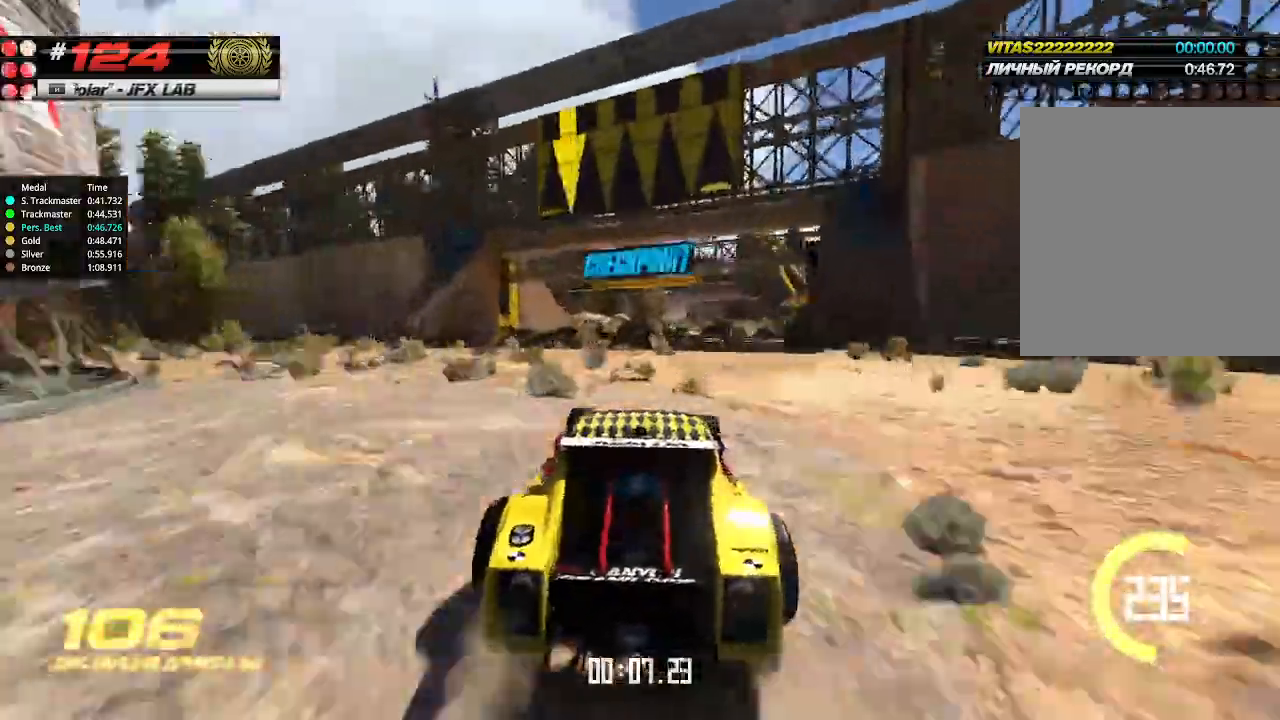
{"keys": ["up"], "events": []}
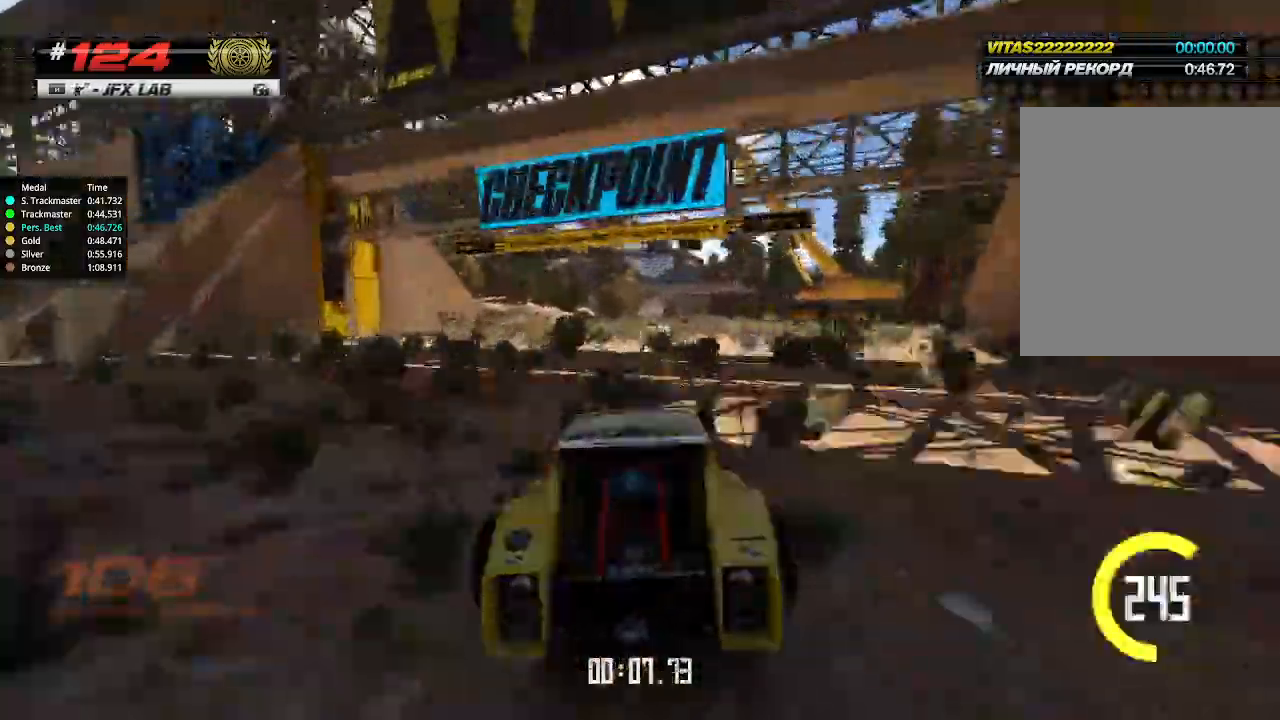
{"keys": ["up"], "events": []}